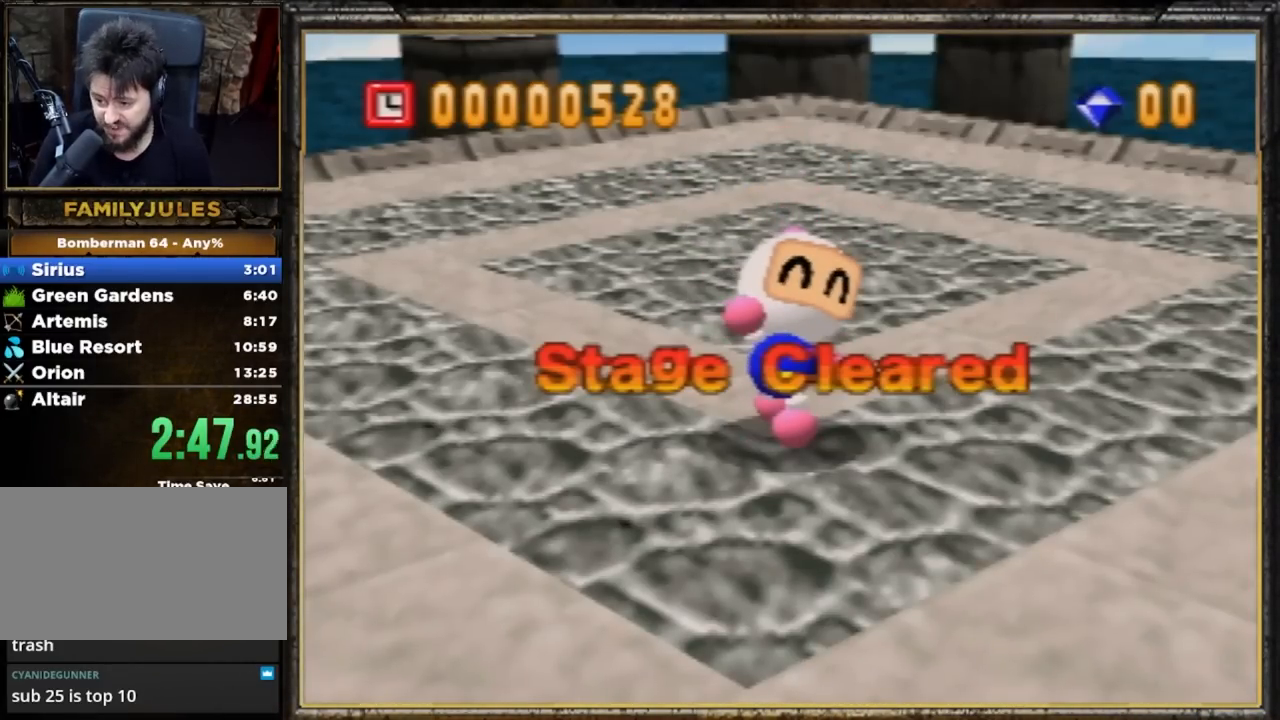
Gameplay with a controller (Nintendo layout); each line is a JSON object with the inputs held at the frame after it. "events" lists button and stick changes between this image and that frame as [ms after this image, input, new state], when the widget could be followed in between. Not read: L3 R3 START X Y Z.
{"buttons": [], "left_stick": "up-right", "events": [[334, "left_stick", "up-right"]]}
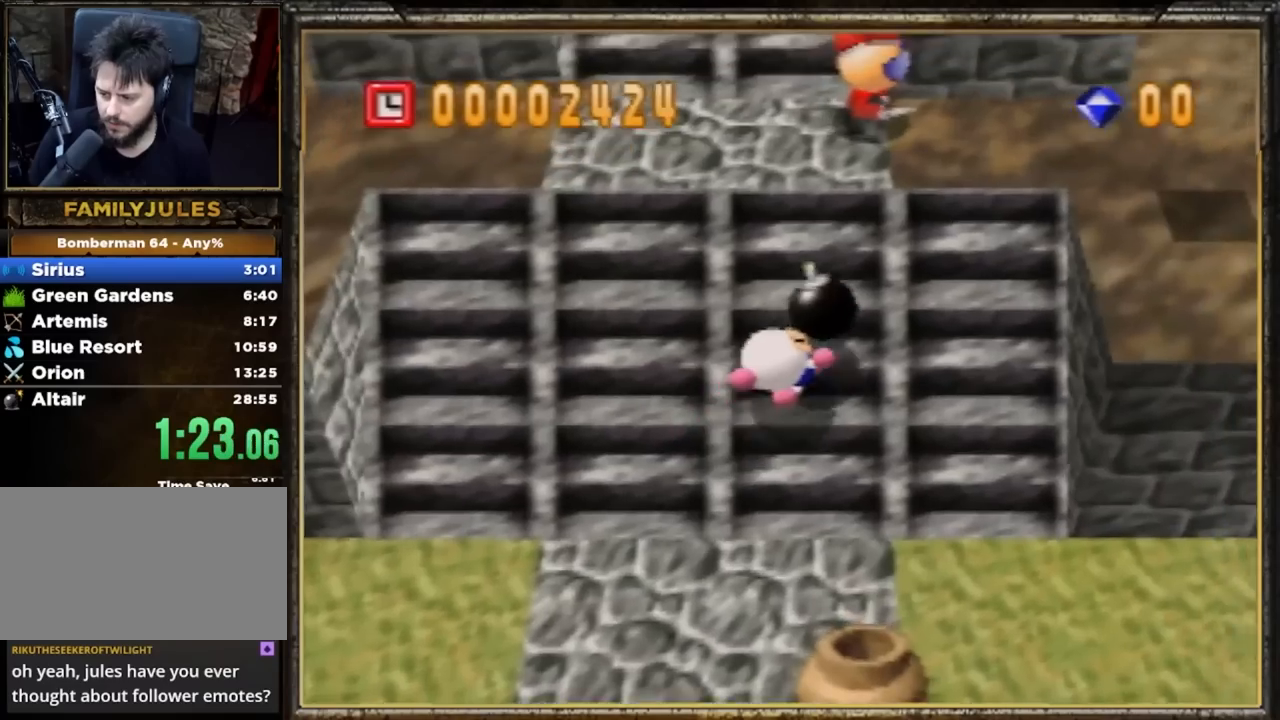
{"buttons": [], "left_stick": "up-right", "events": []}
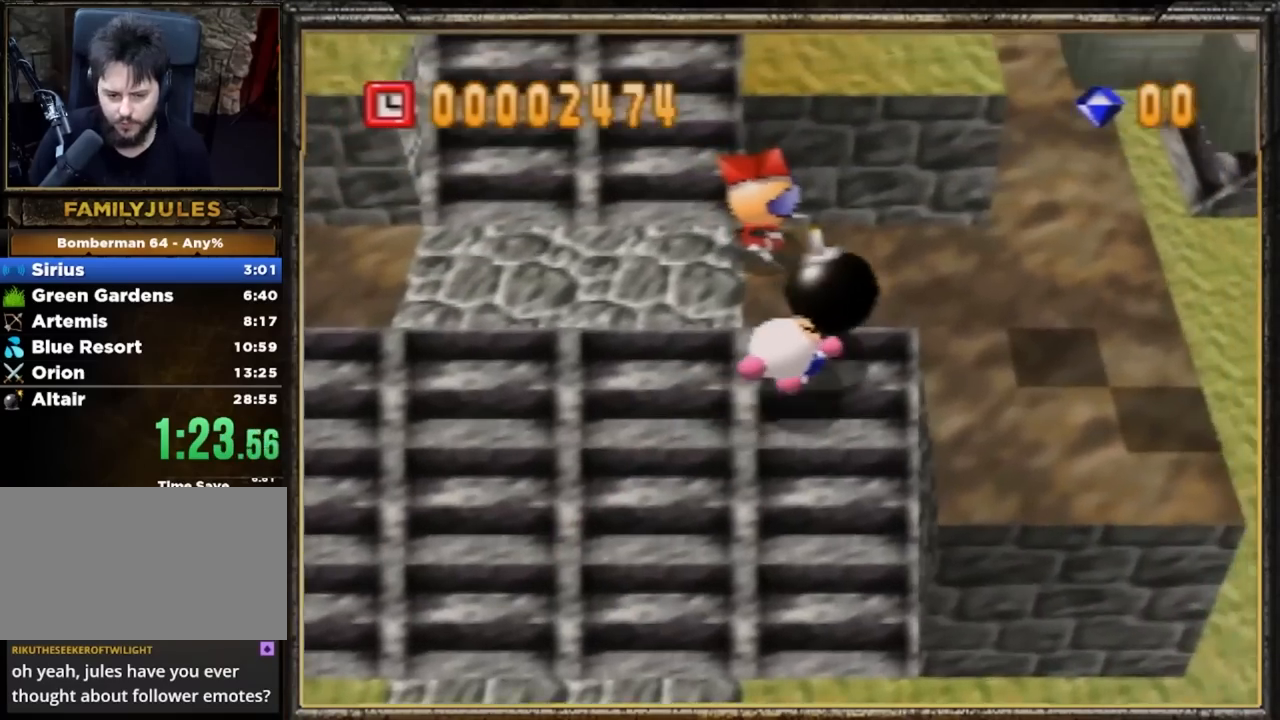
{"buttons": [], "left_stick": "up-right", "events": []}
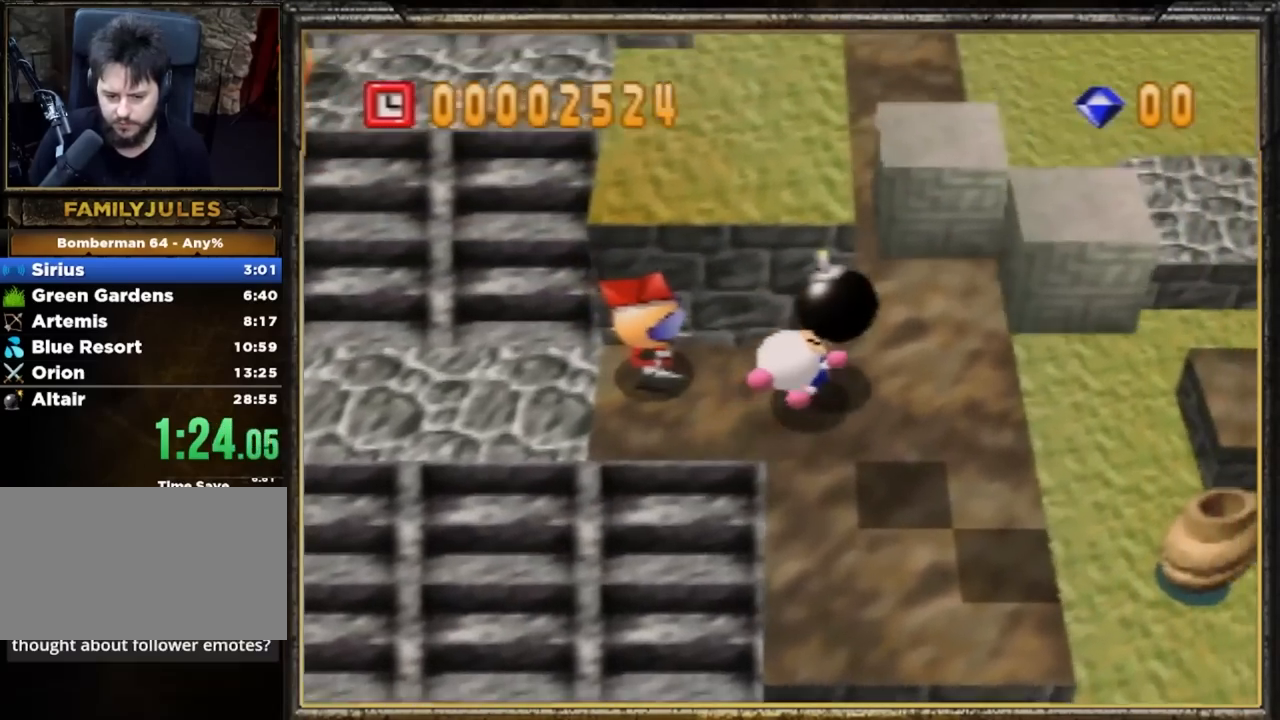
{"buttons": [], "left_stick": "up", "events": [[233, "left_stick", "up"]]}
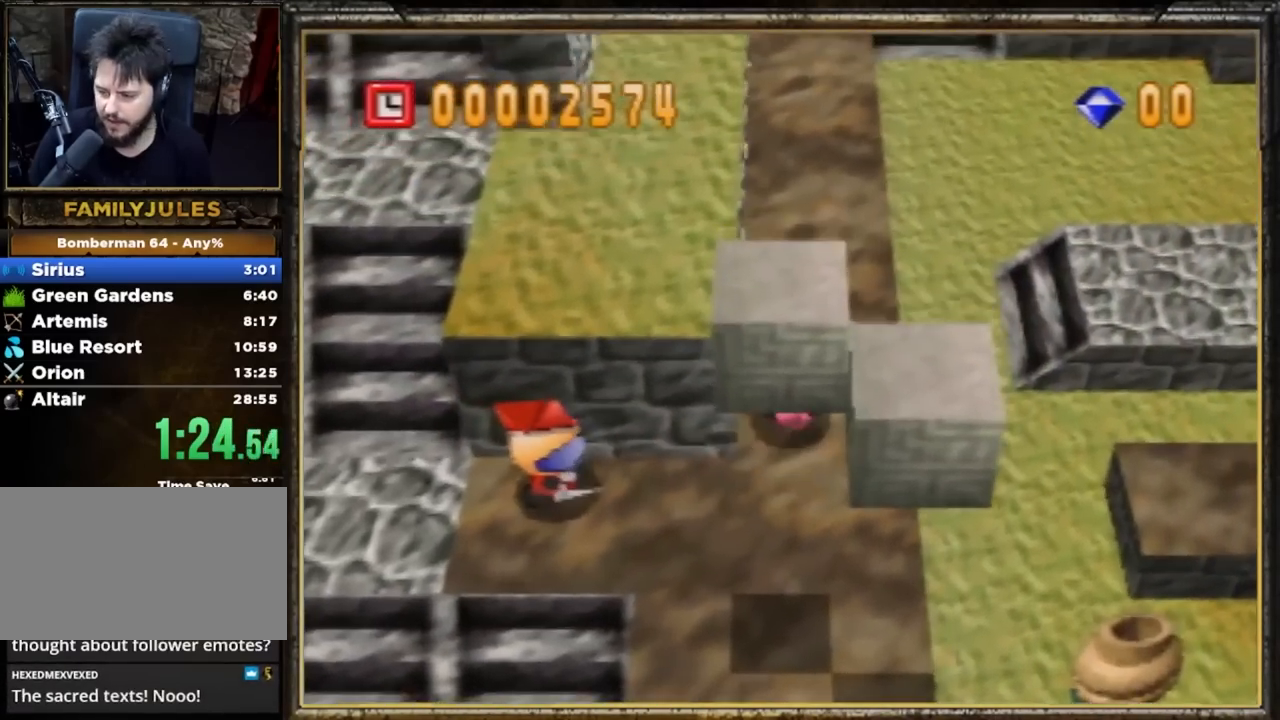
{"buttons": [], "left_stick": "up", "events": []}
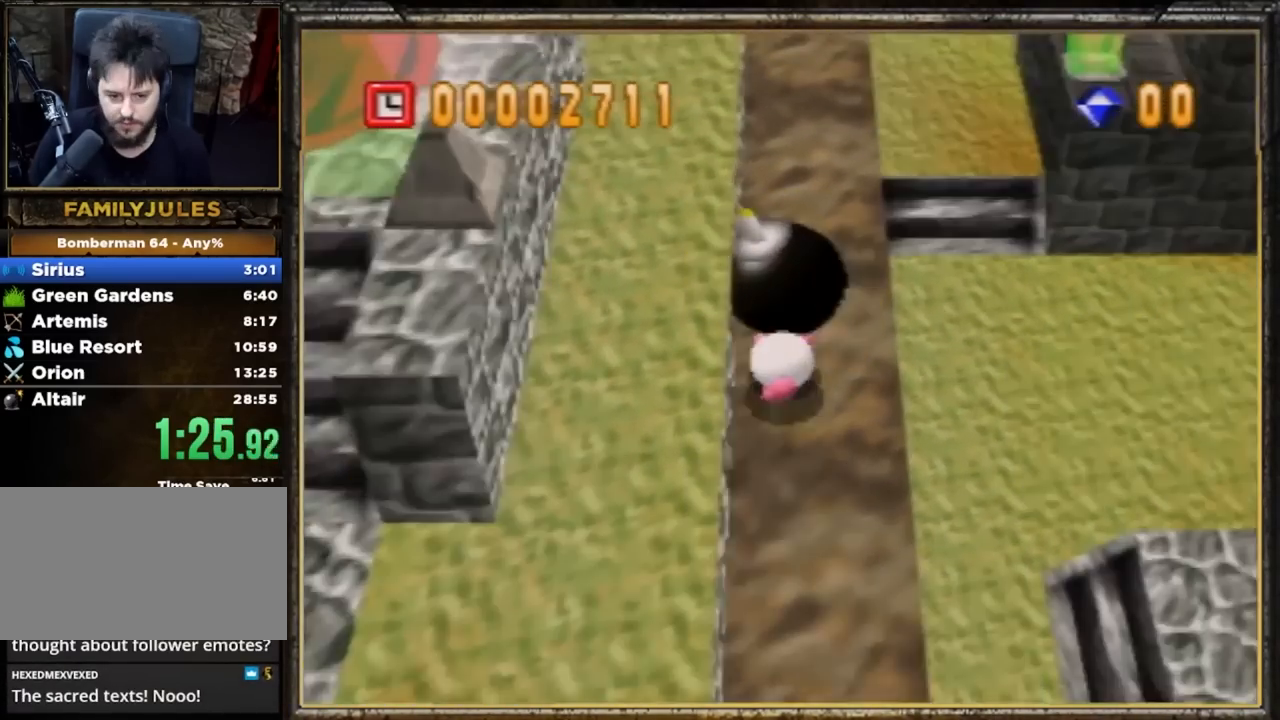
{"buttons": [], "left_stick": "up", "events": []}
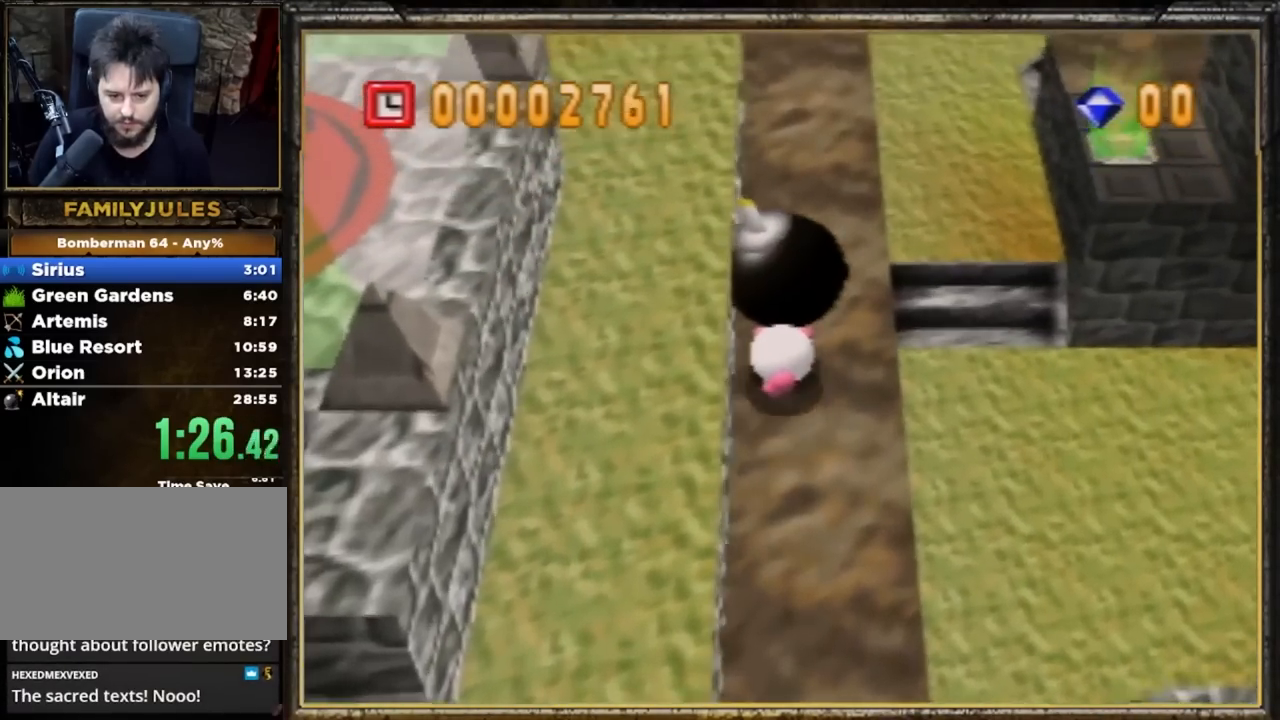
{"buttons": [], "left_stick": "center", "events": [[301, "left_stick", "up-right"], [367, "A", "down"], [434, "left_stick", "center"], [467, "A", "up"]]}
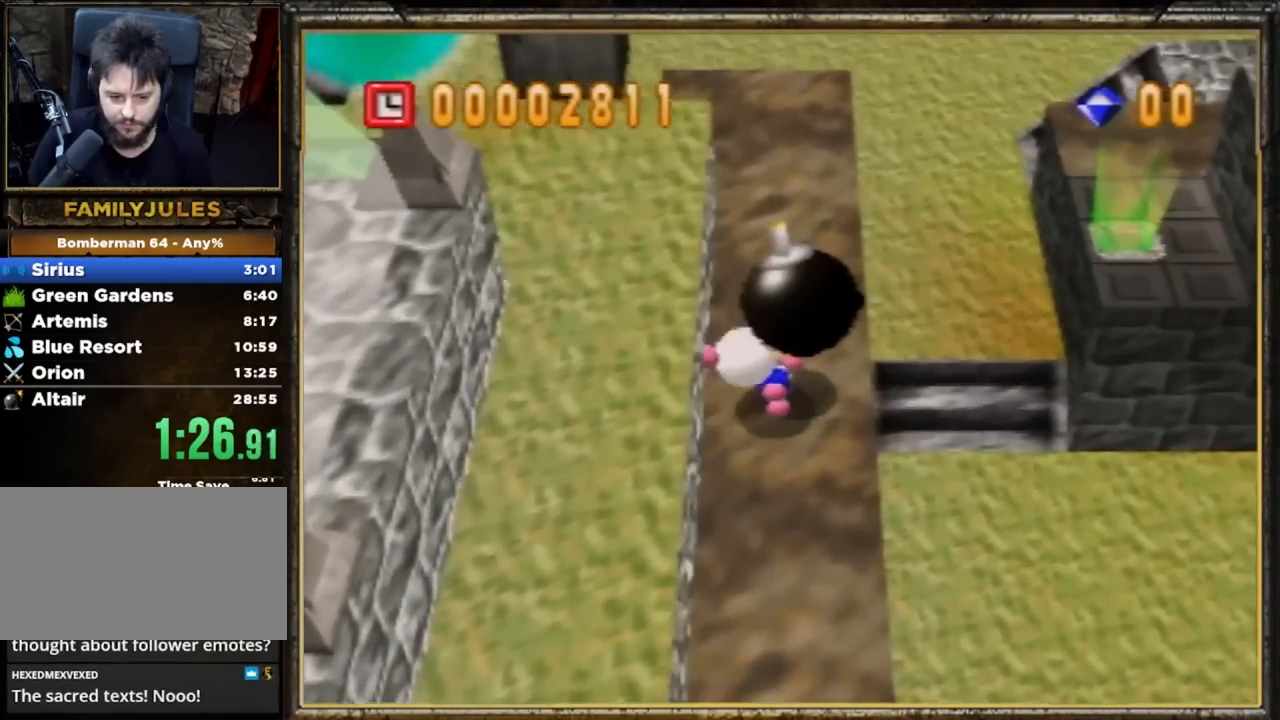
{"buttons": [], "left_stick": "up", "events": [[267, "left_stick", "up"]]}
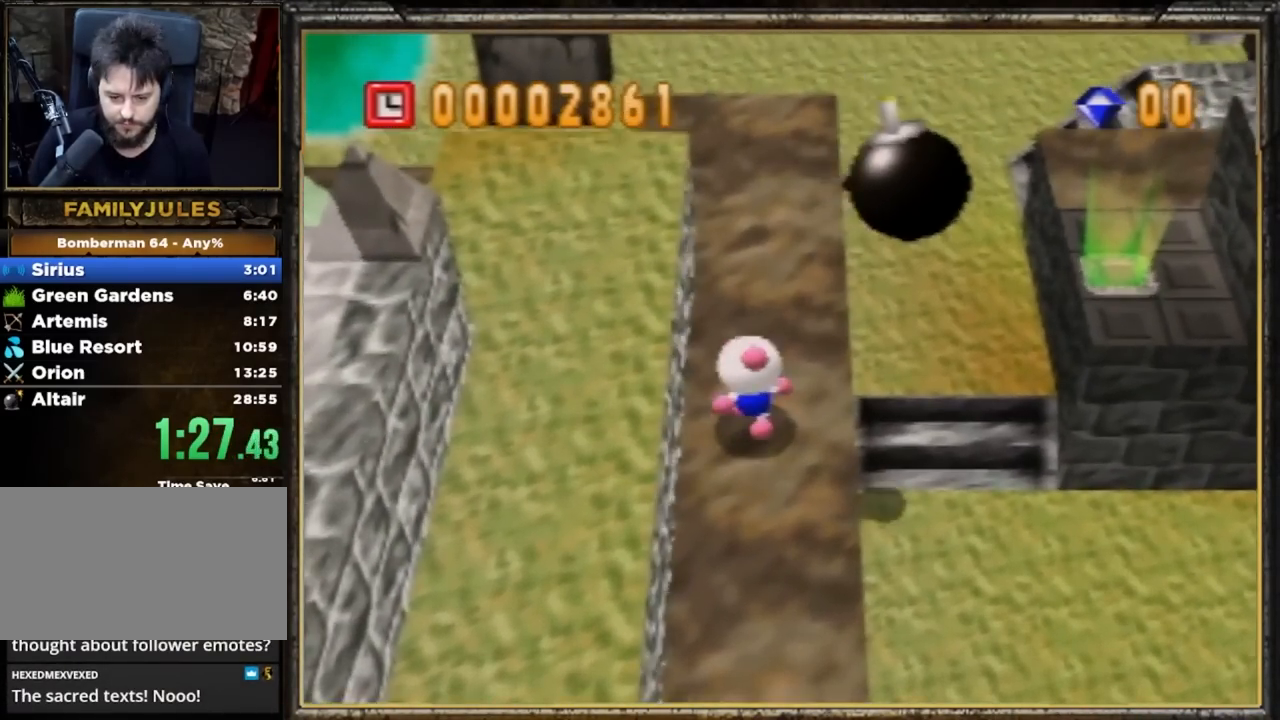
{"buttons": [], "left_stick": "up", "events": [[301, "left_stick", "up-right"], [467, "left_stick", "up"]]}
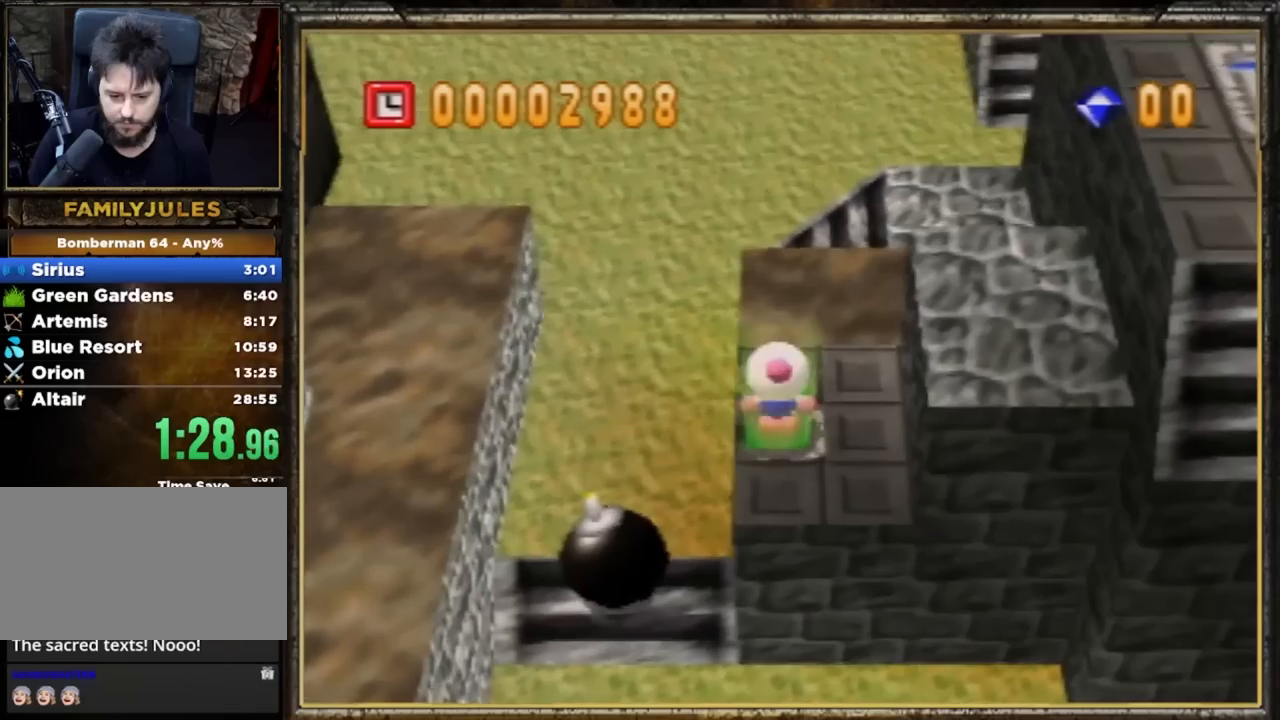
{"buttons": [], "left_stick": "center", "events": [[267, "left_stick", "center"]]}
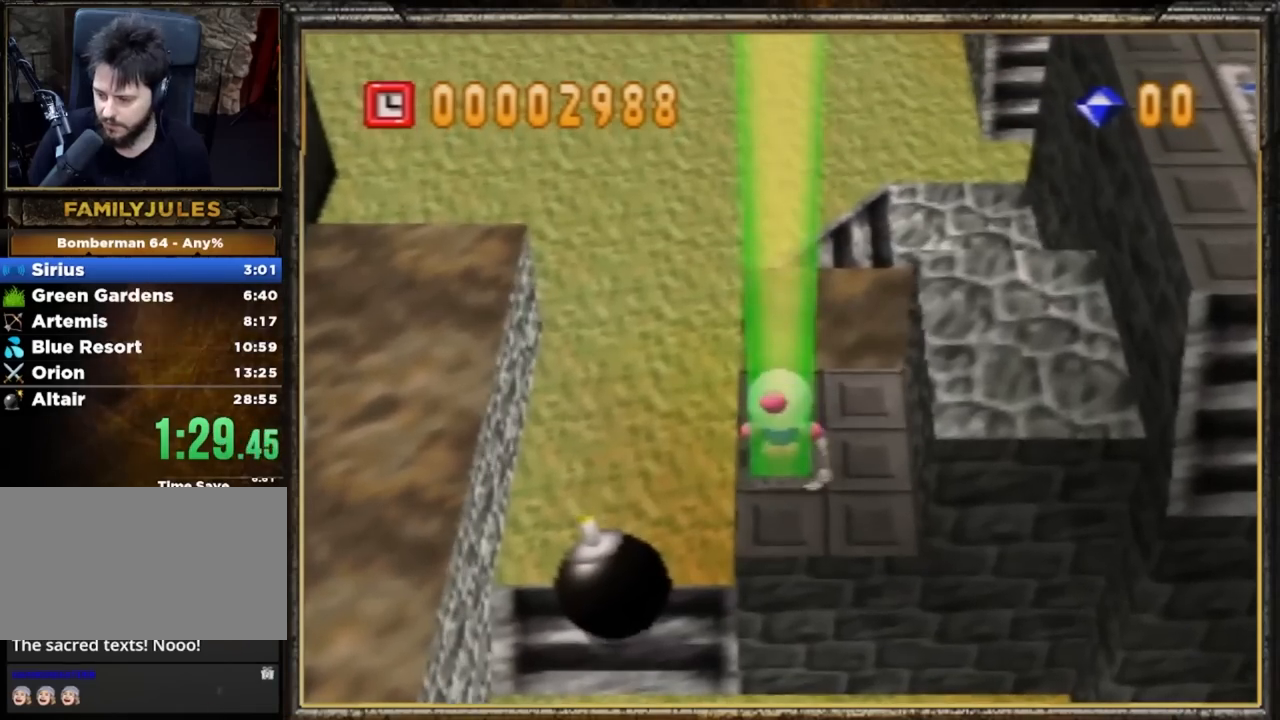
{"buttons": [], "left_stick": "center", "events": []}
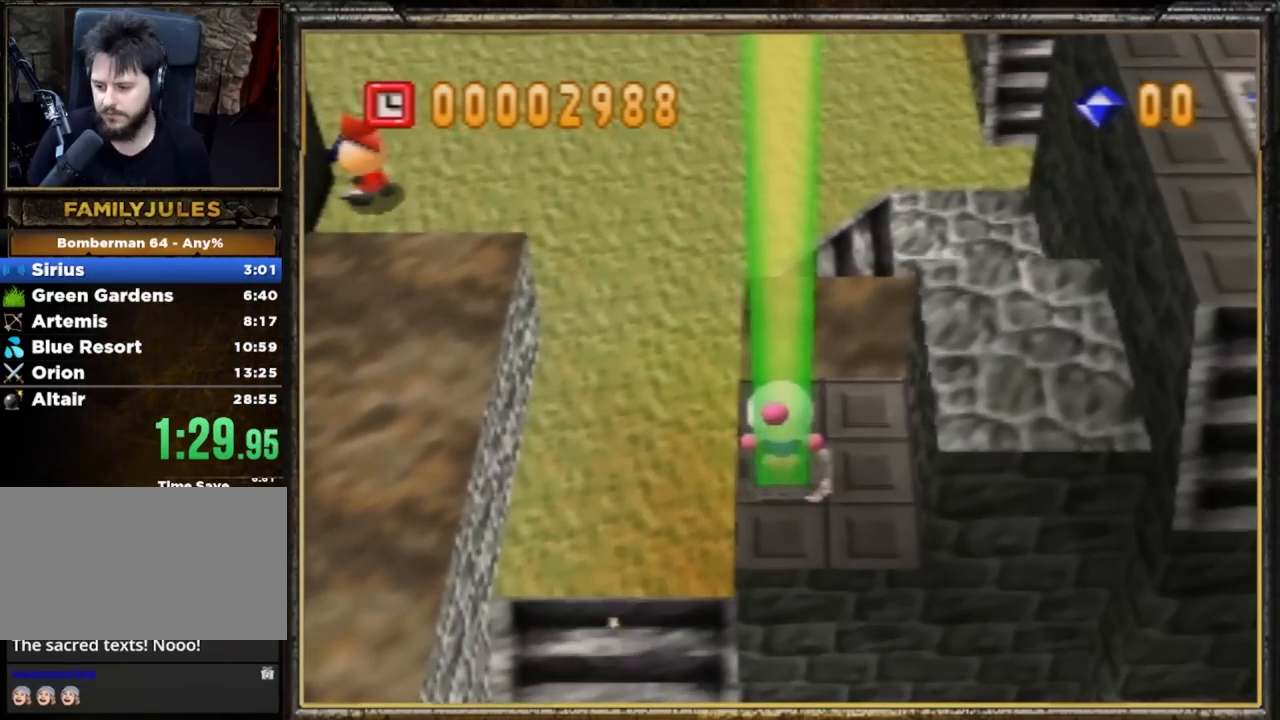
{"buttons": [], "left_stick": "center", "events": []}
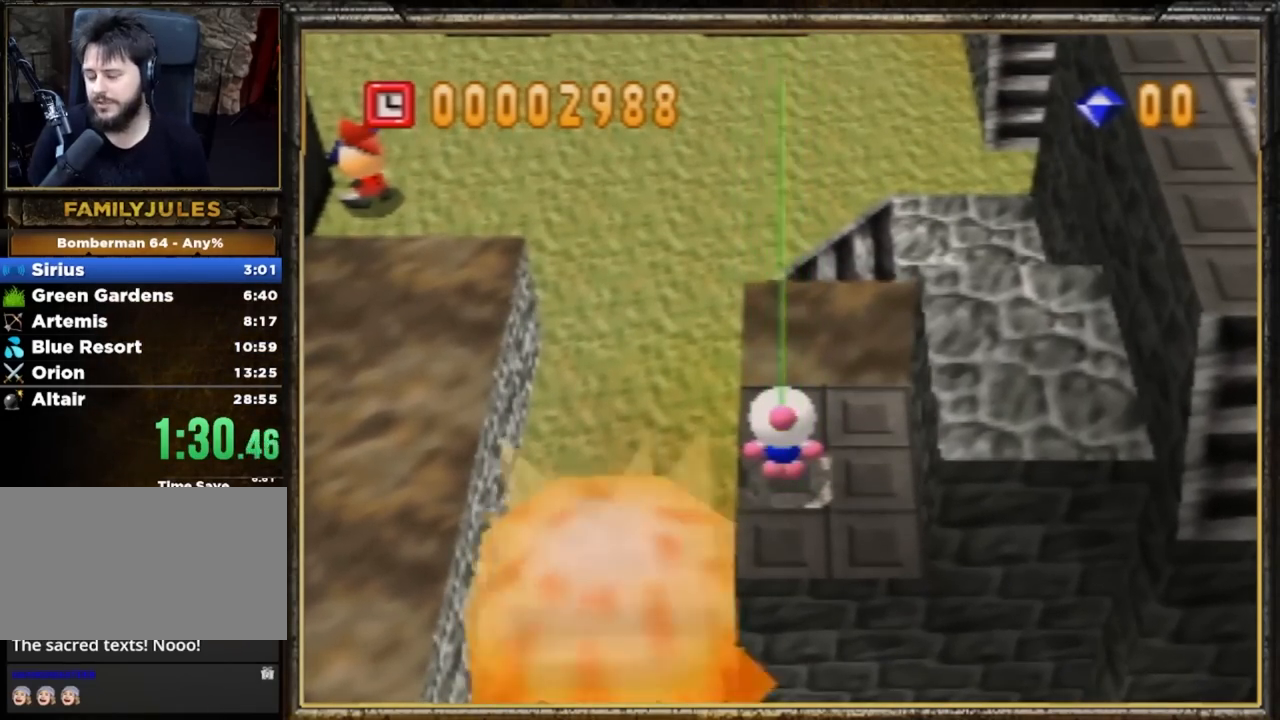
{"buttons": [], "left_stick": "center", "events": []}
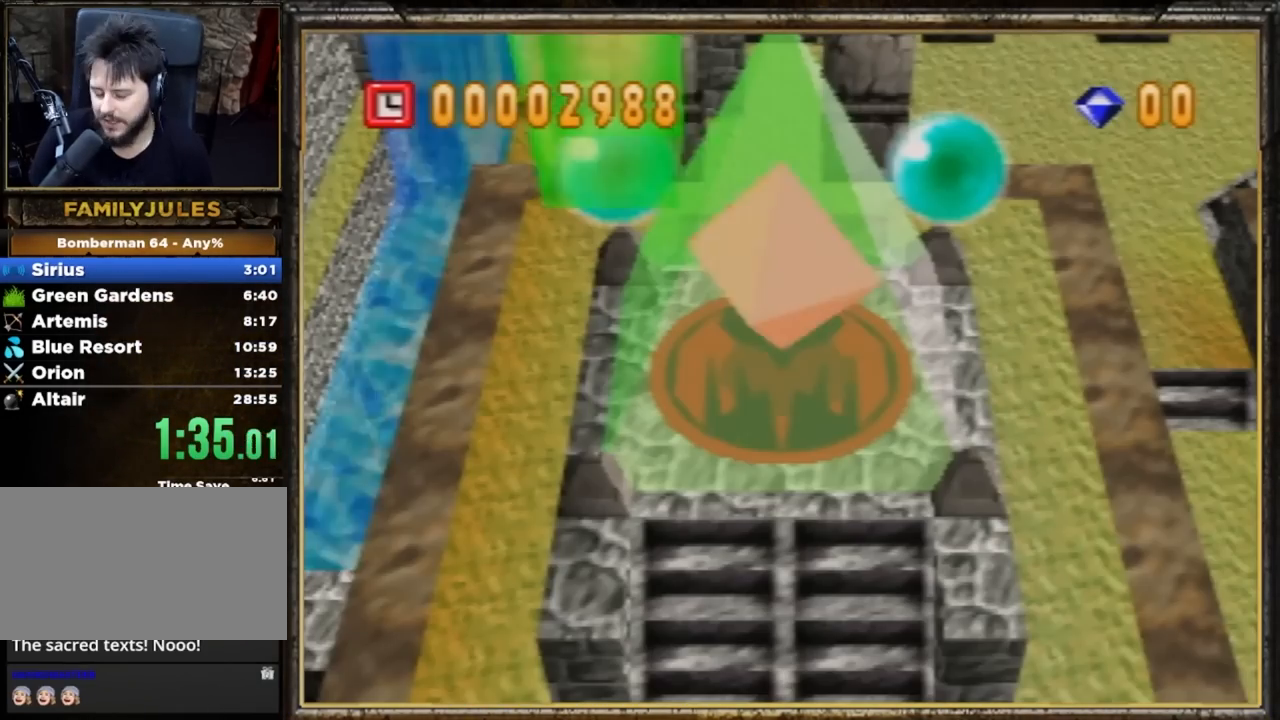
{"buttons": [], "left_stick": "center", "events": []}
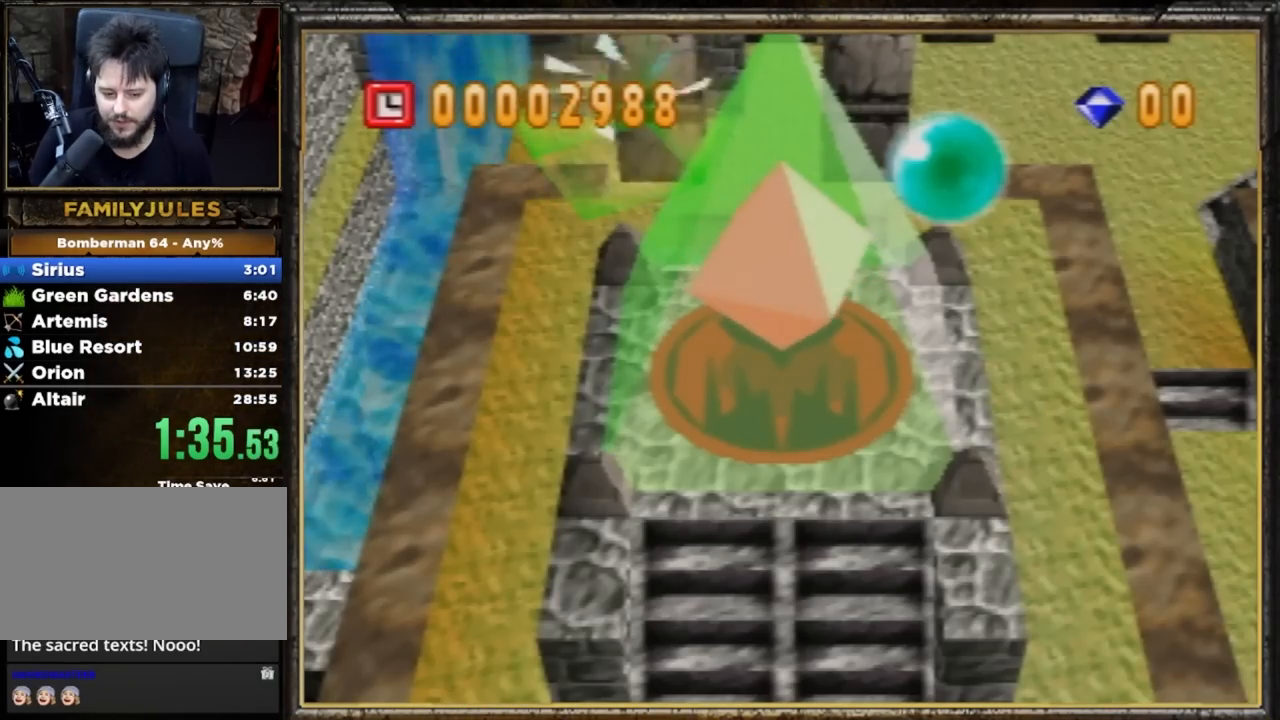
{"buttons": [], "left_stick": "center", "events": [[233, "left_stick", "down"], [467, "left_stick", "center"]]}
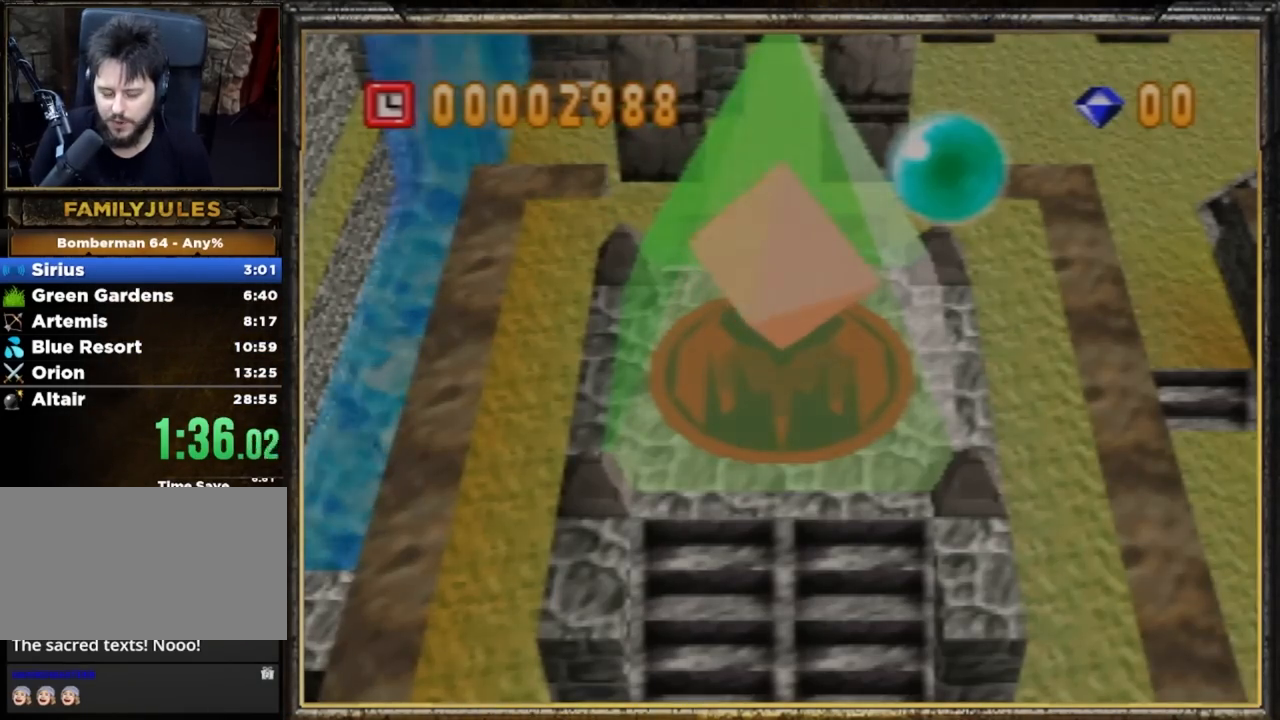
{"buttons": [], "left_stick": "center", "events": []}
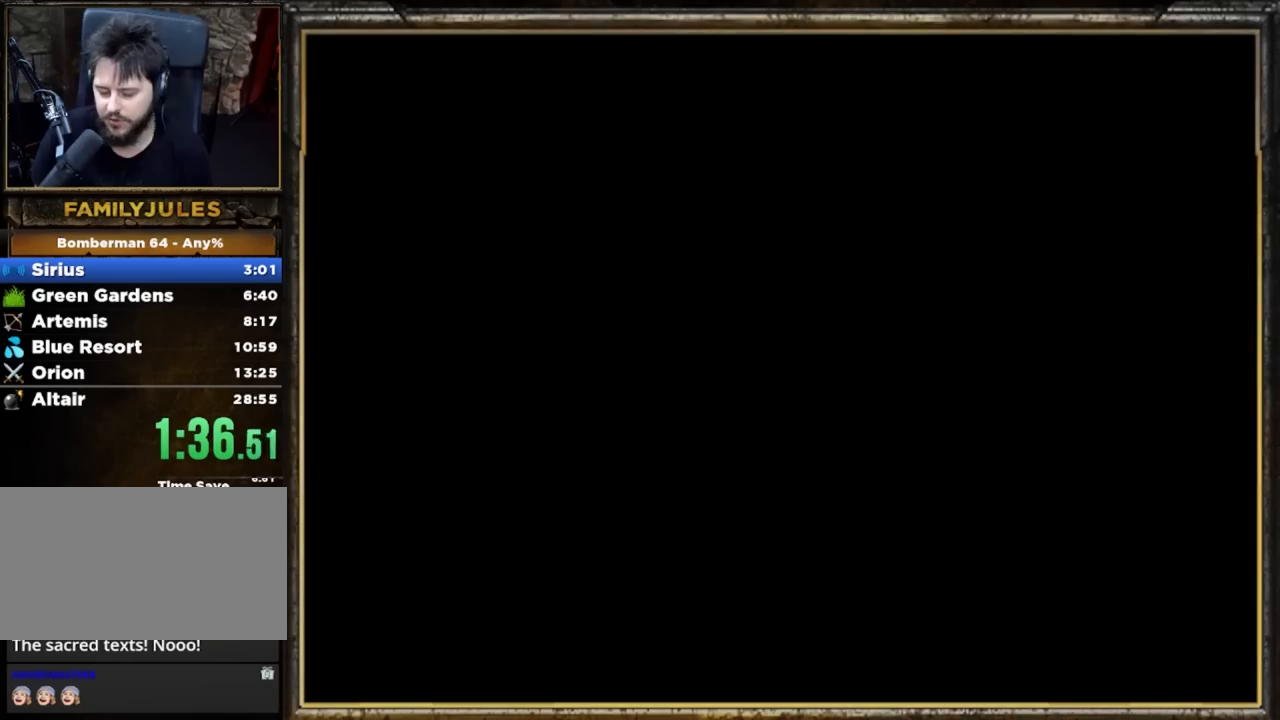
{"buttons": [], "left_stick": "down", "events": [[233, "left_stick", "down"]]}
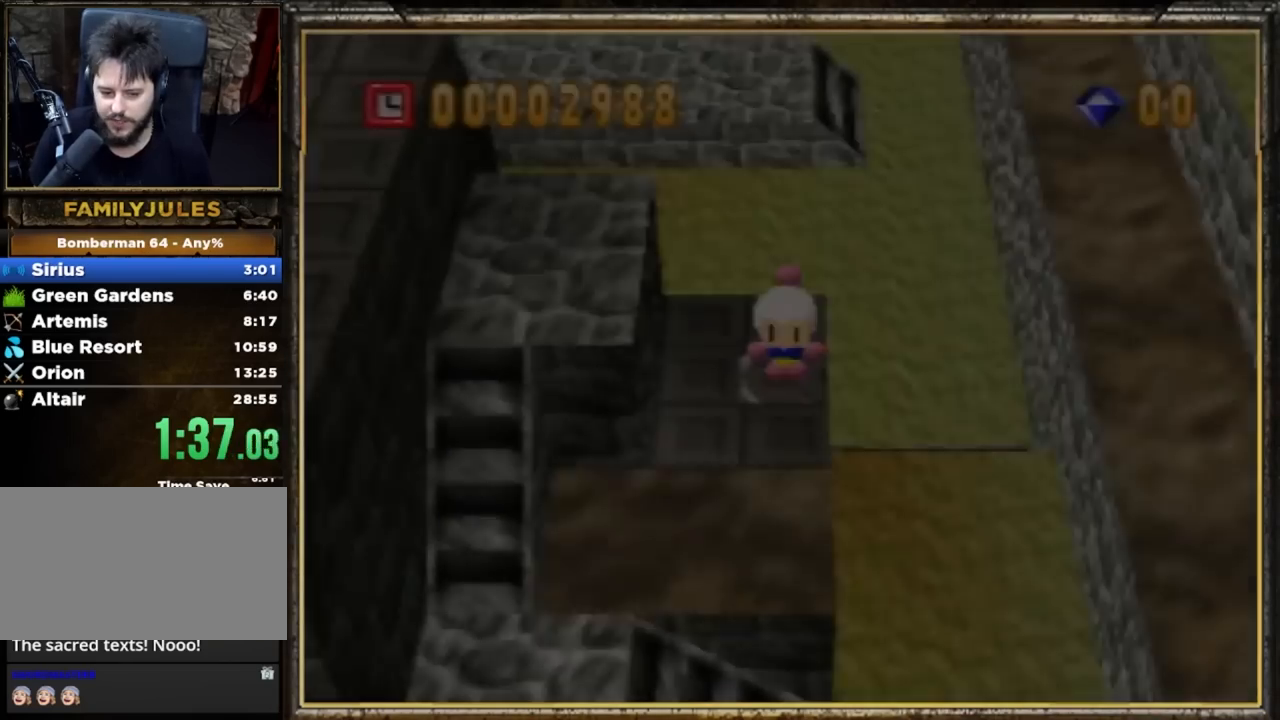
{"buttons": [], "left_stick": "down", "events": []}
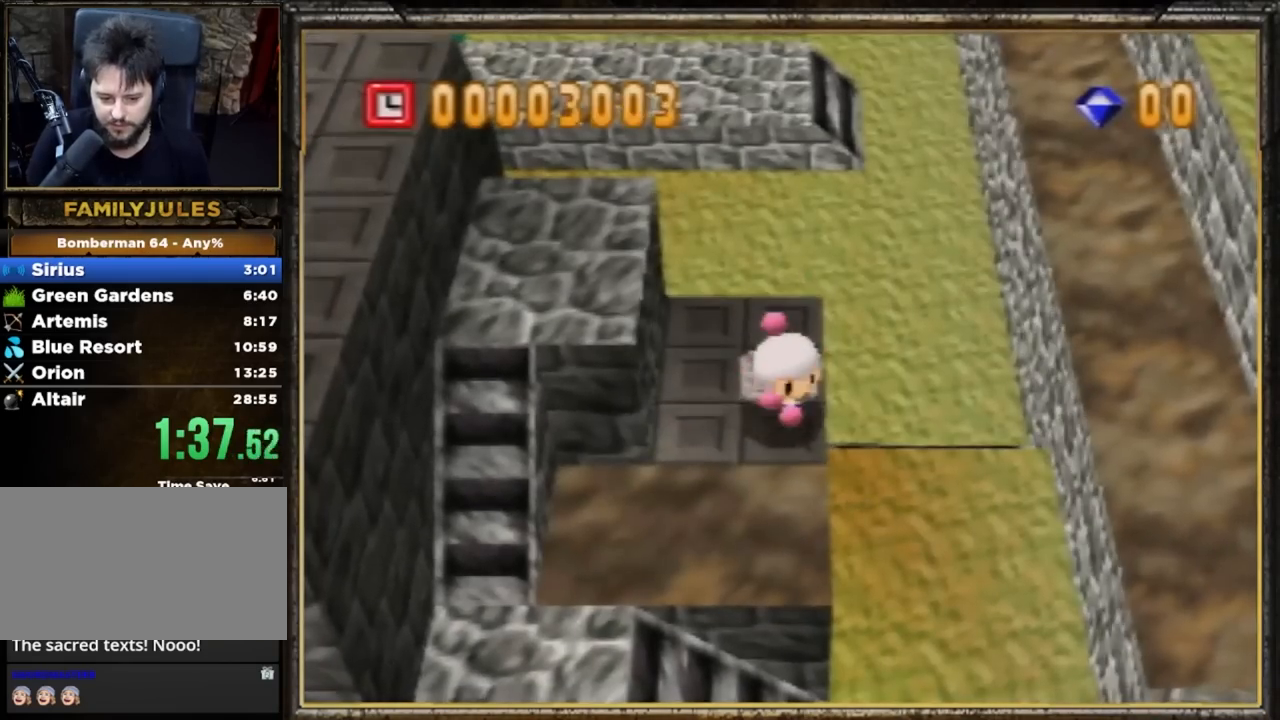
{"buttons": [], "left_stick": "down-right", "events": [[400, "left_stick", "down-right"]]}
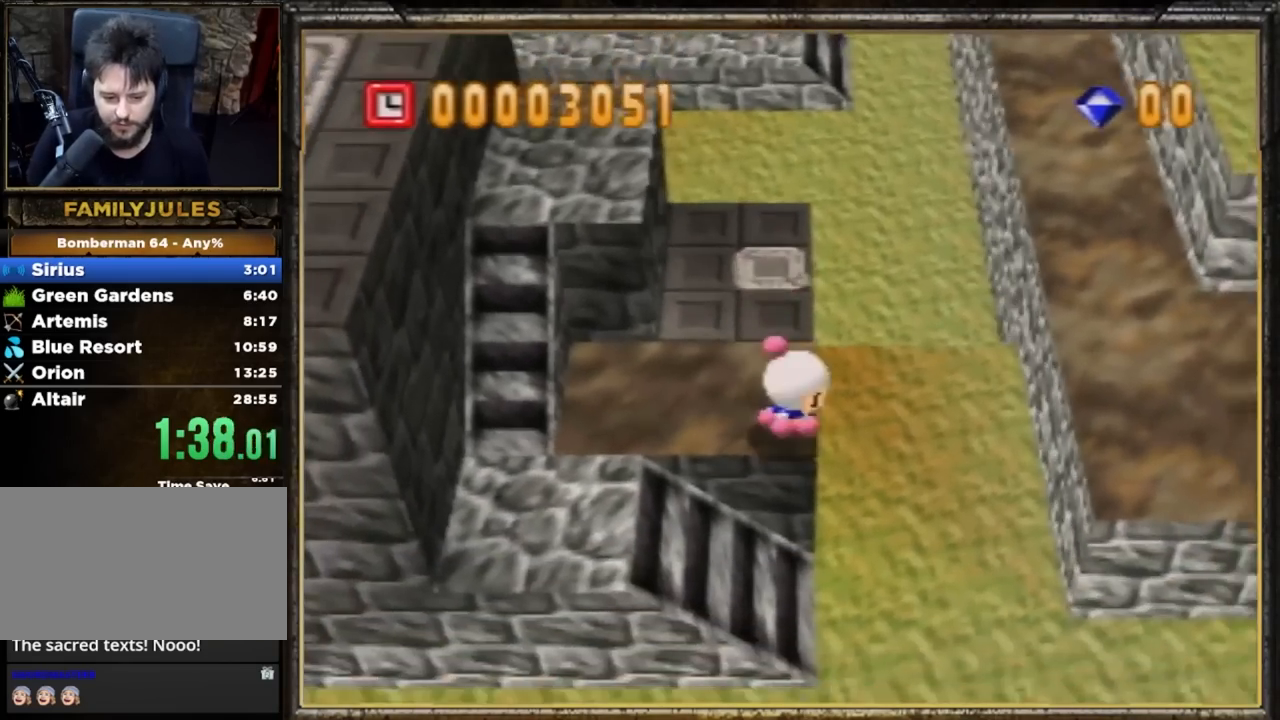
{"buttons": [], "left_stick": "down-right", "events": []}
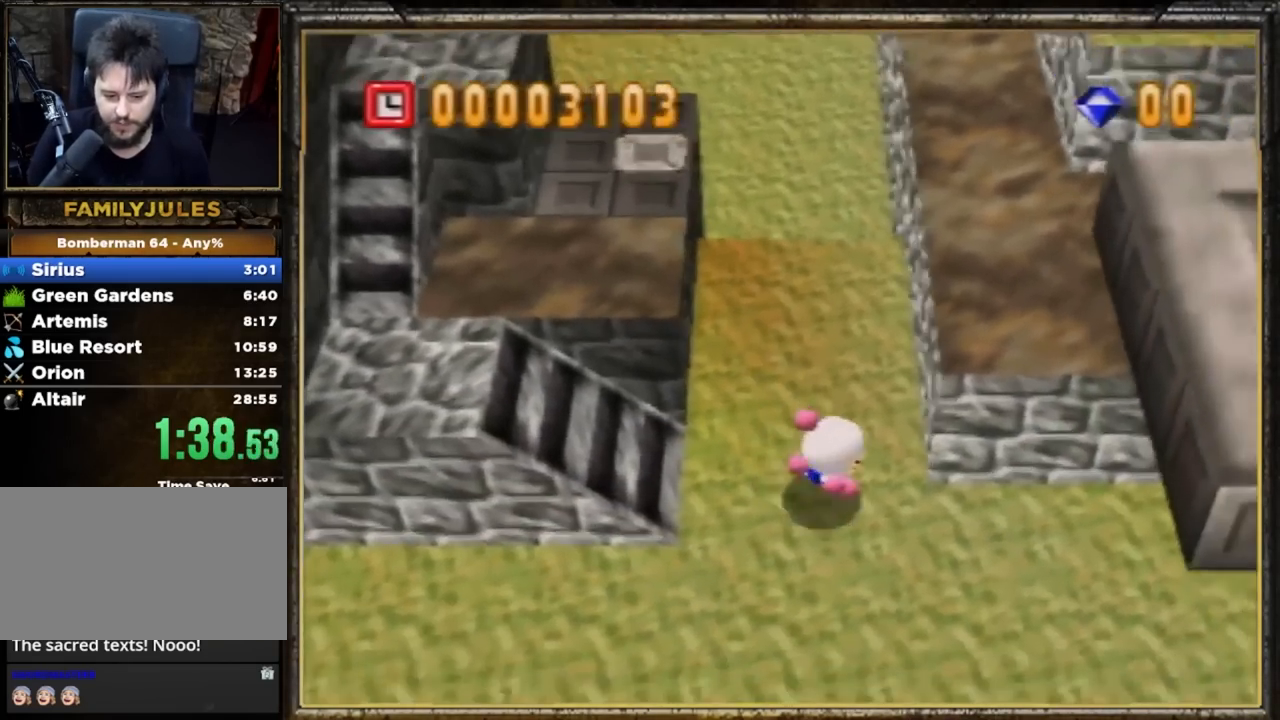
{"buttons": [], "left_stick": "right", "events": [[317, "left_stick", "right"]]}
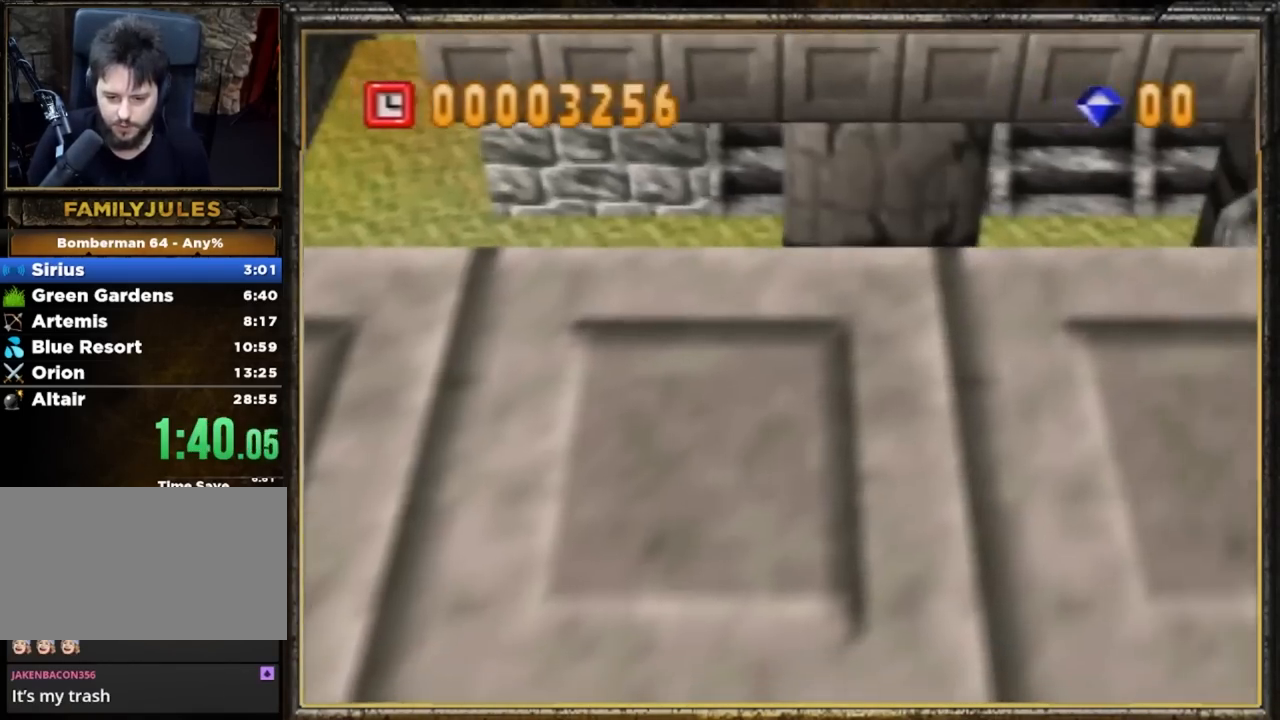
{"buttons": [], "left_stick": "right", "events": []}